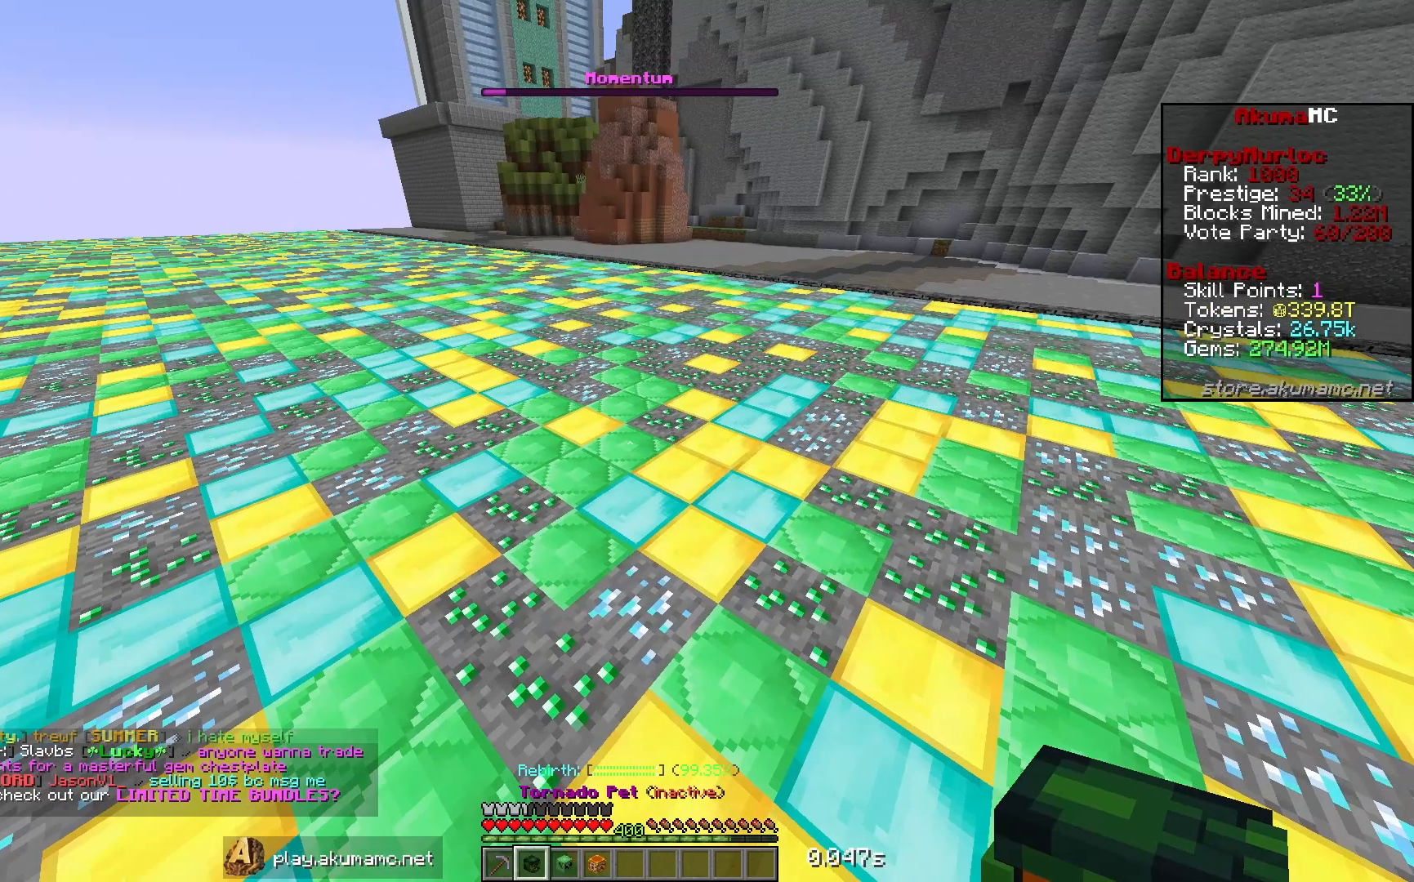
Gameplay with keyboard and mouse; each line is a JSON object with the keys and mouse buttons held at the frame after it. "events" lists presses ("down") and releases ("up") of "a", "d", "s", "w", "mouse_left" and "mouse_right" between this image and that frame as [ms after this image, input, new state], when the widget could be followed in between. "mouse_left", "mouse_right" = the "left", "right" buttons of the "mouse" list. No other keys are recorded. Fast repeated clicks can show as one long hold. Mouse movement is not recorded.
{"keys": ["w"], "mouse": [], "events": [[83, "mouse_right", "down"], [217, "mouse_right", "up"], [333, "w", "down"]]}
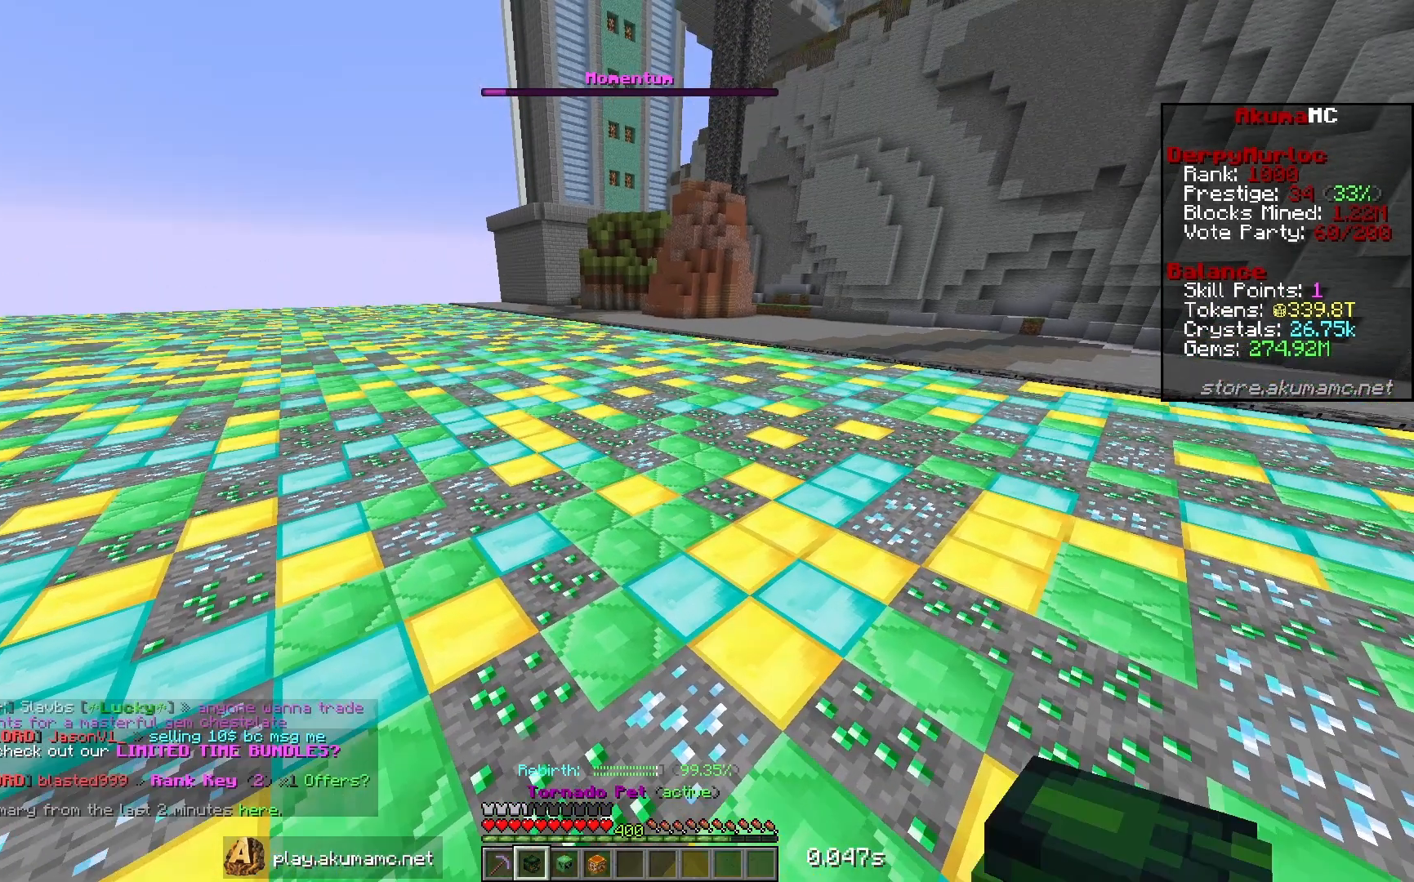
{"keys": ["w"], "mouse": [], "events": []}
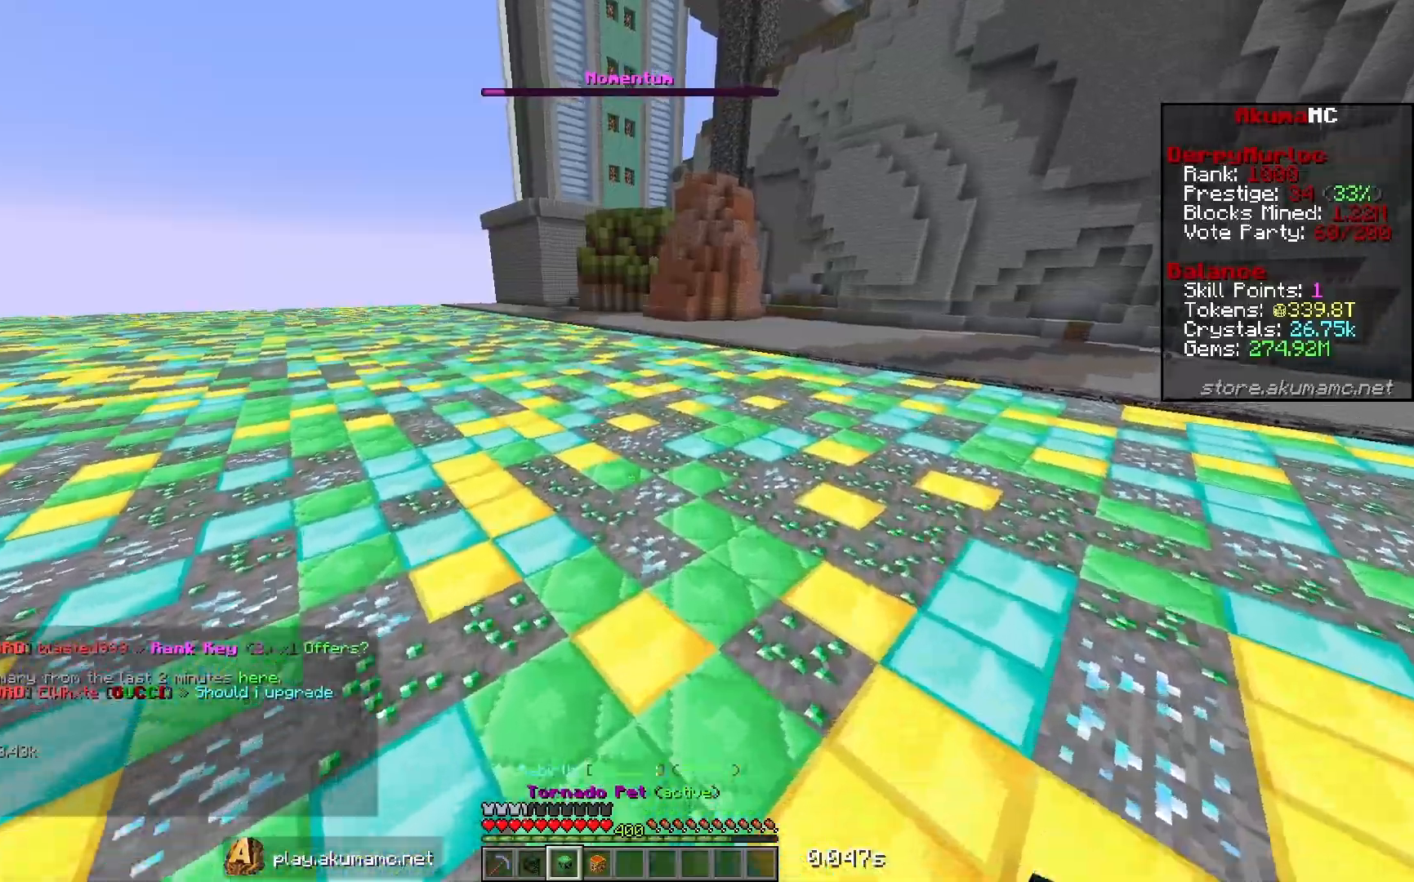
{"keys": ["w"], "mouse": [], "events": []}
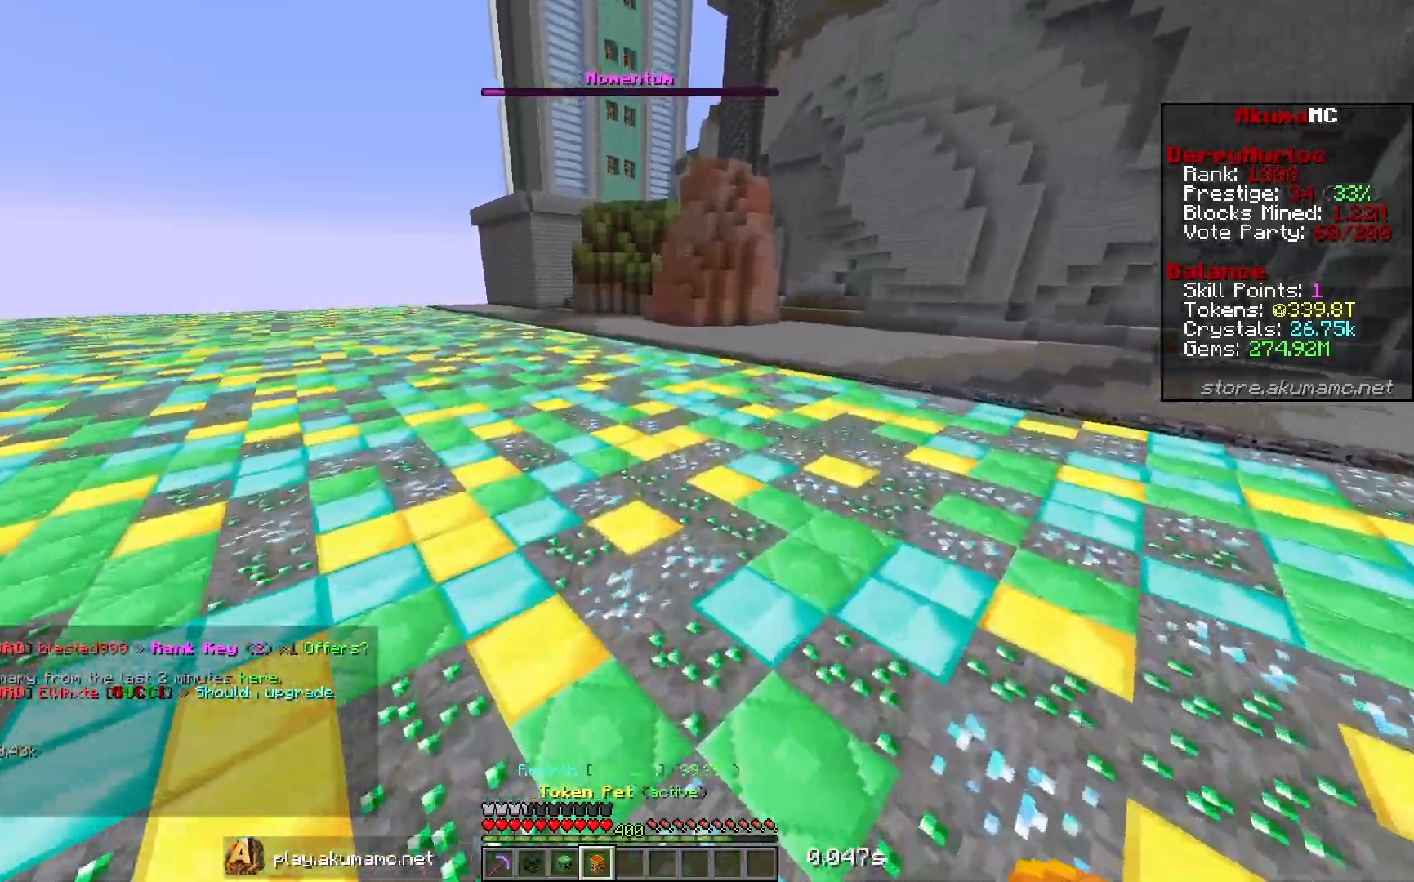
{"keys": ["w"], "mouse": [], "events": []}
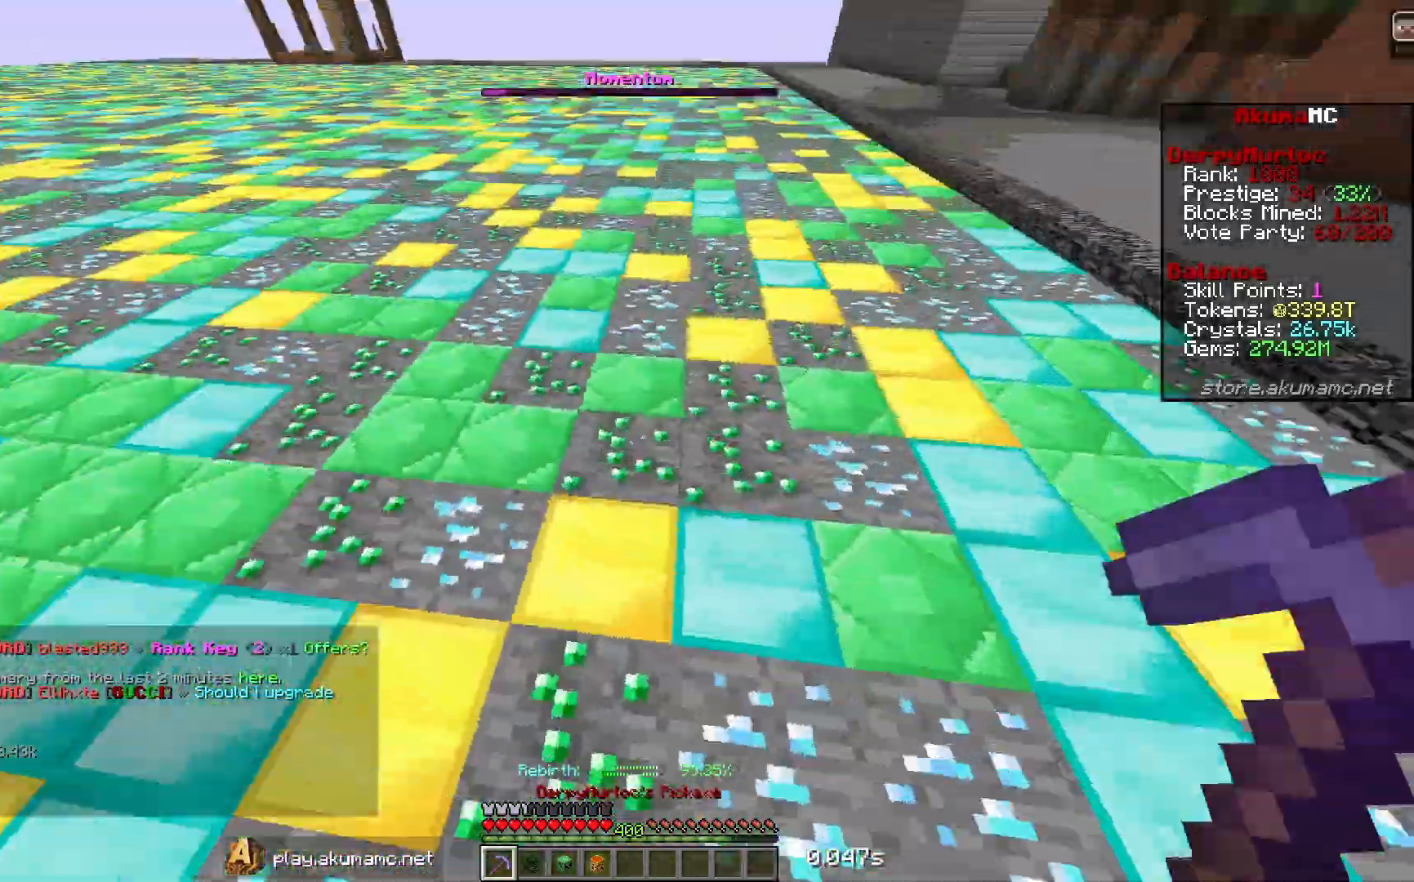
{"keys": ["d", "w"], "mouse": ["left"], "events": [[50, "mouse_left", "down"], [100, "d", "down"]]}
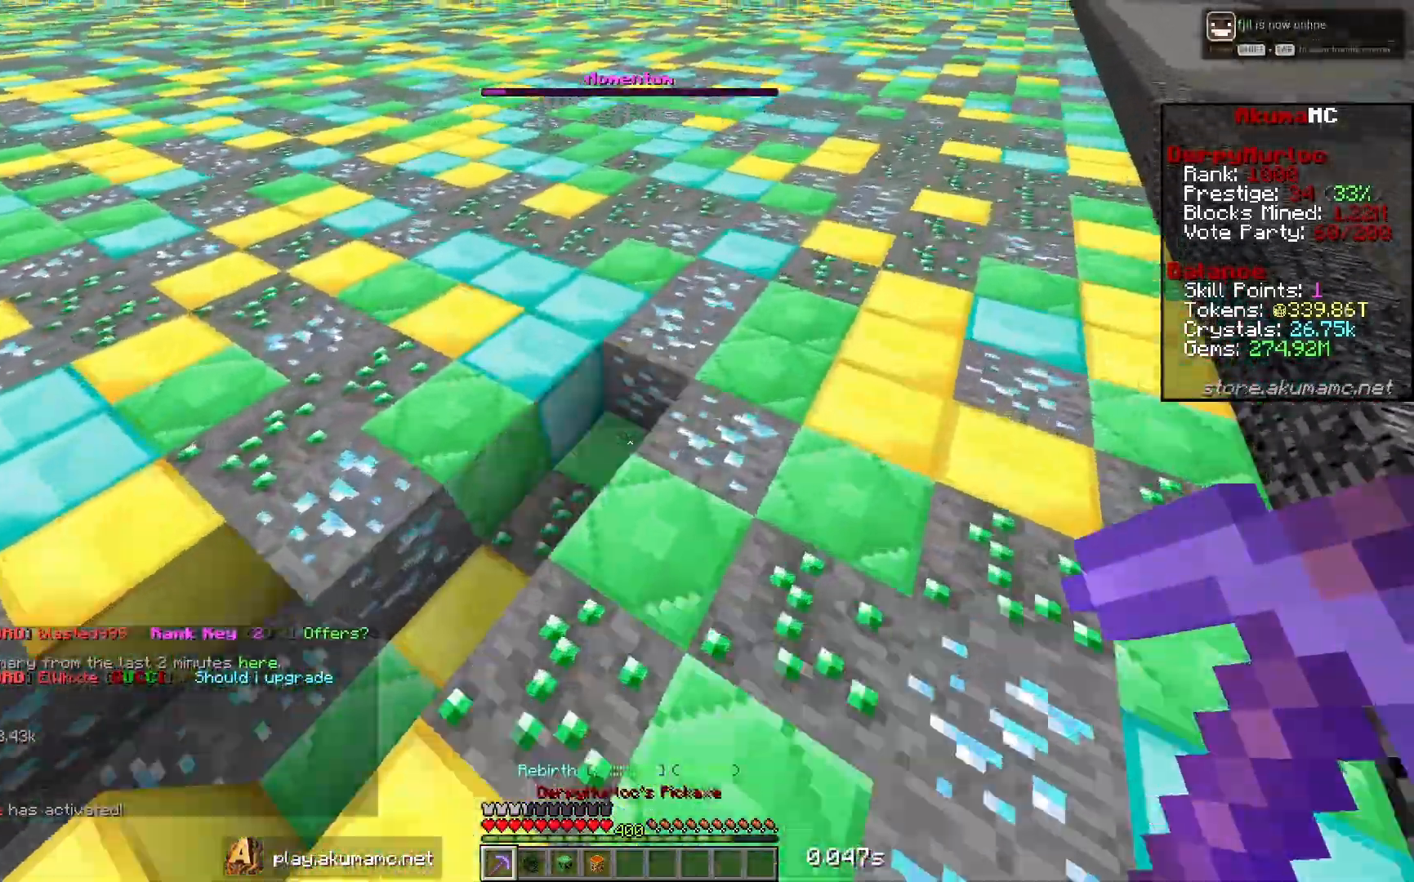
{"keys": ["d", "w"], "mouse": ["left"], "events": []}
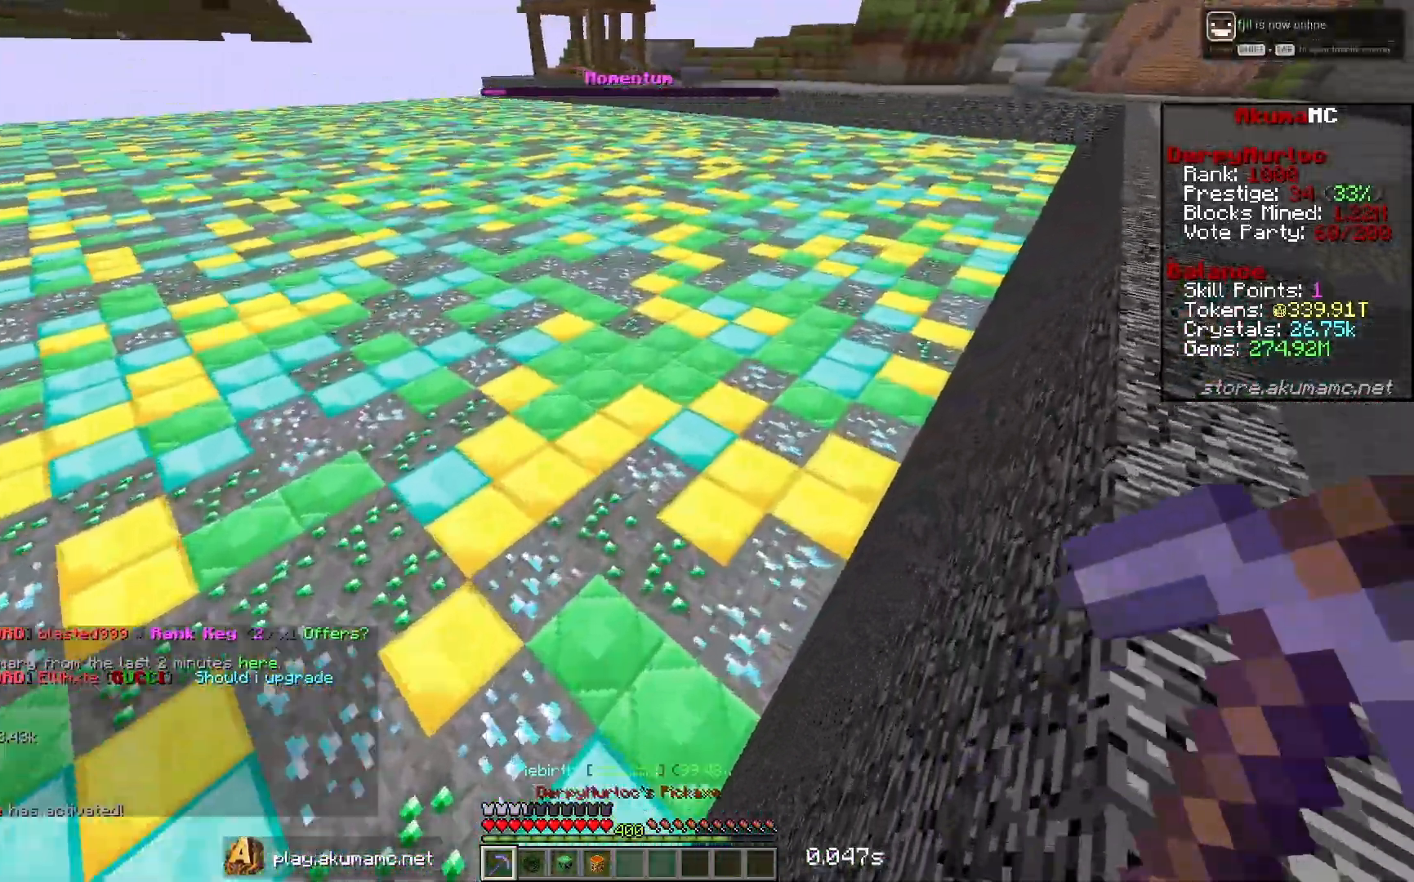
{"keys": ["d", "w"], "mouse": ["left"], "events": []}
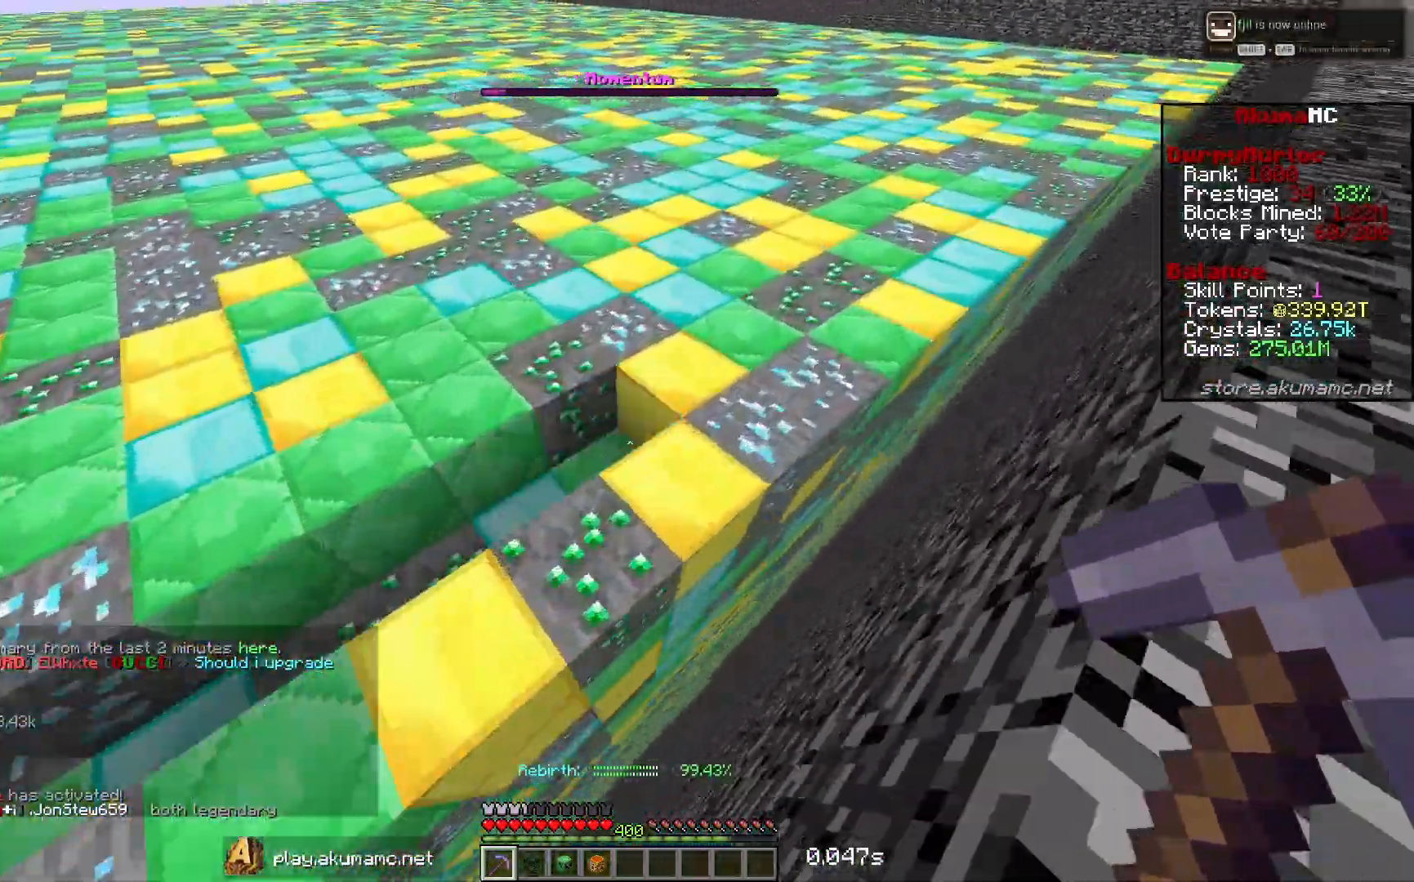
{"keys": ["w"], "mouse": ["left"], "events": [[300, "d", "up"]]}
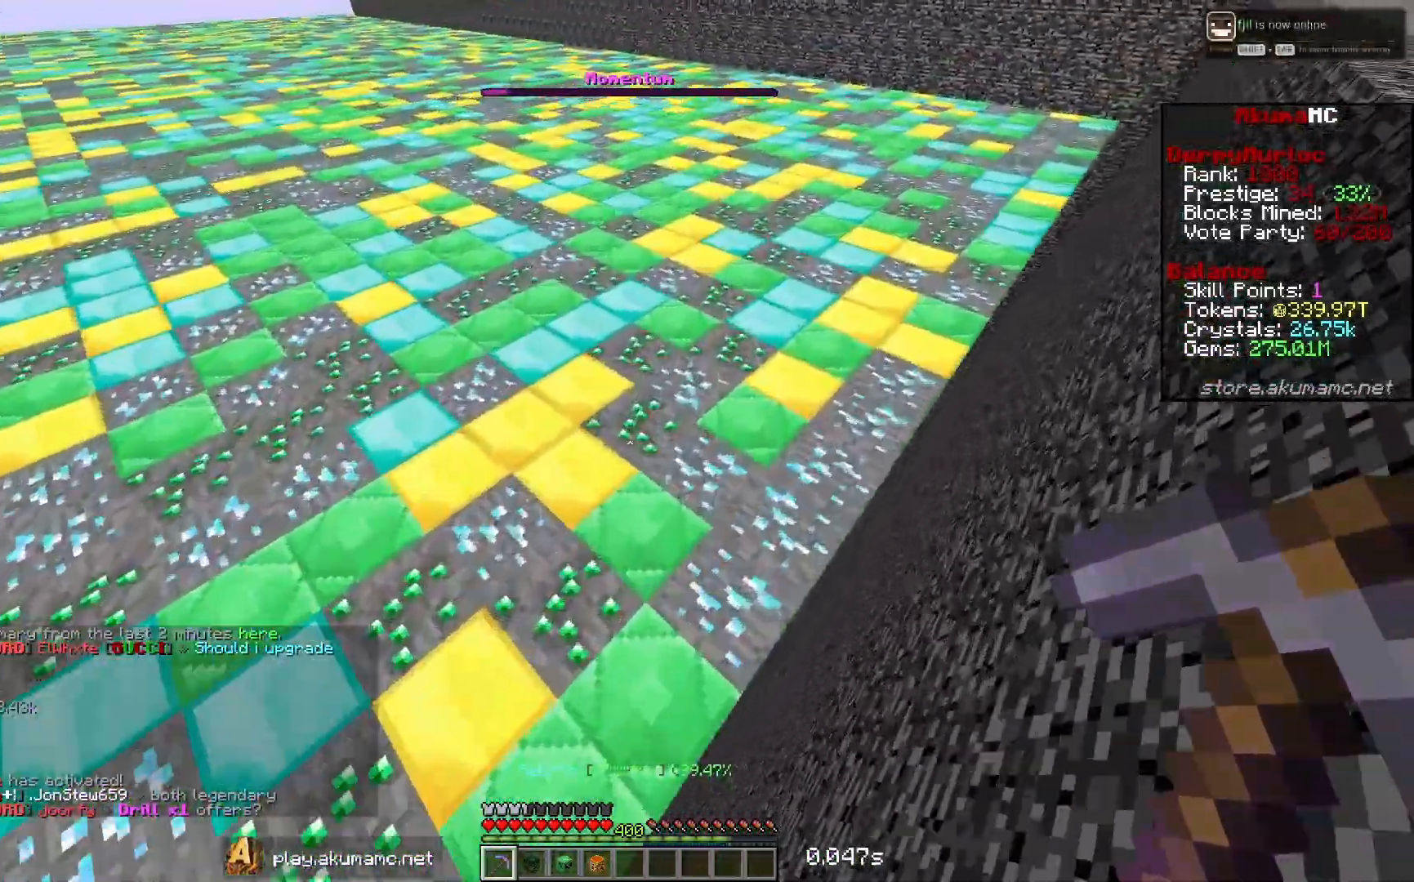
{"keys": [], "mouse": [], "events": [[200, "mouse_left", "up"], [200, "w", "up"]]}
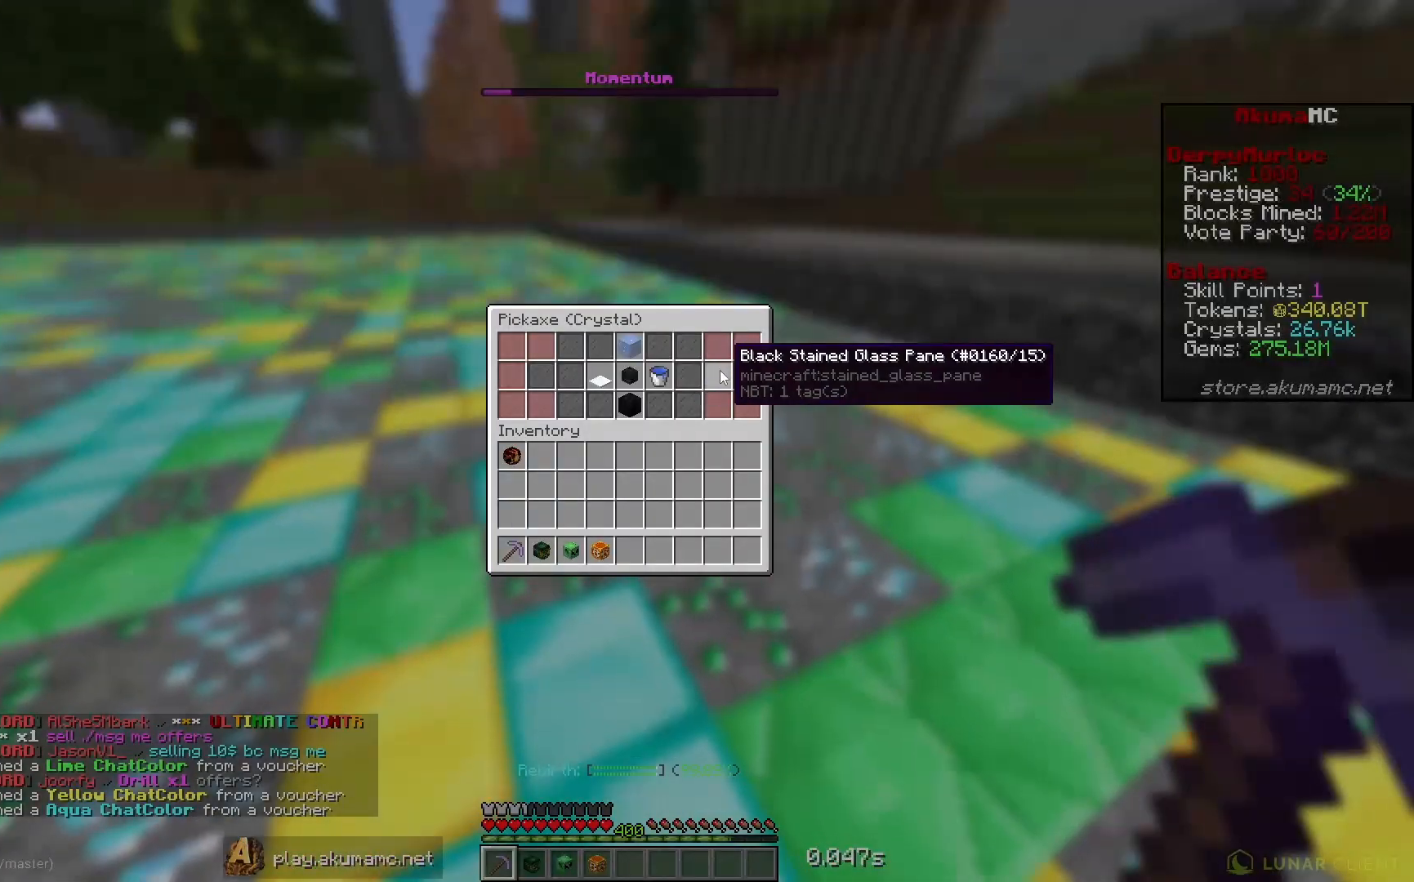
{"keys": [], "mouse": [], "events": []}
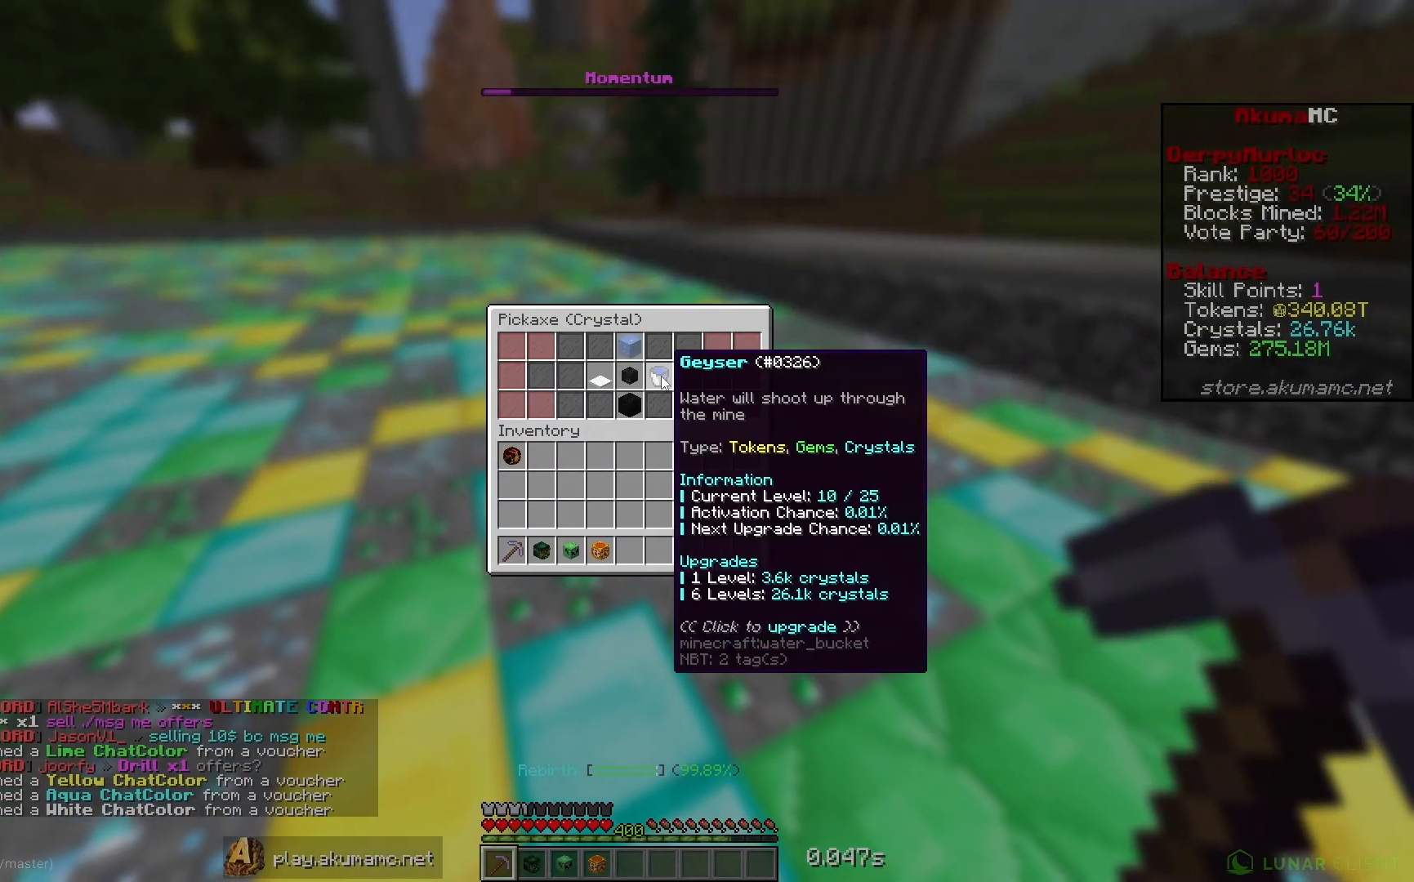
{"keys": [], "mouse": [], "events": []}
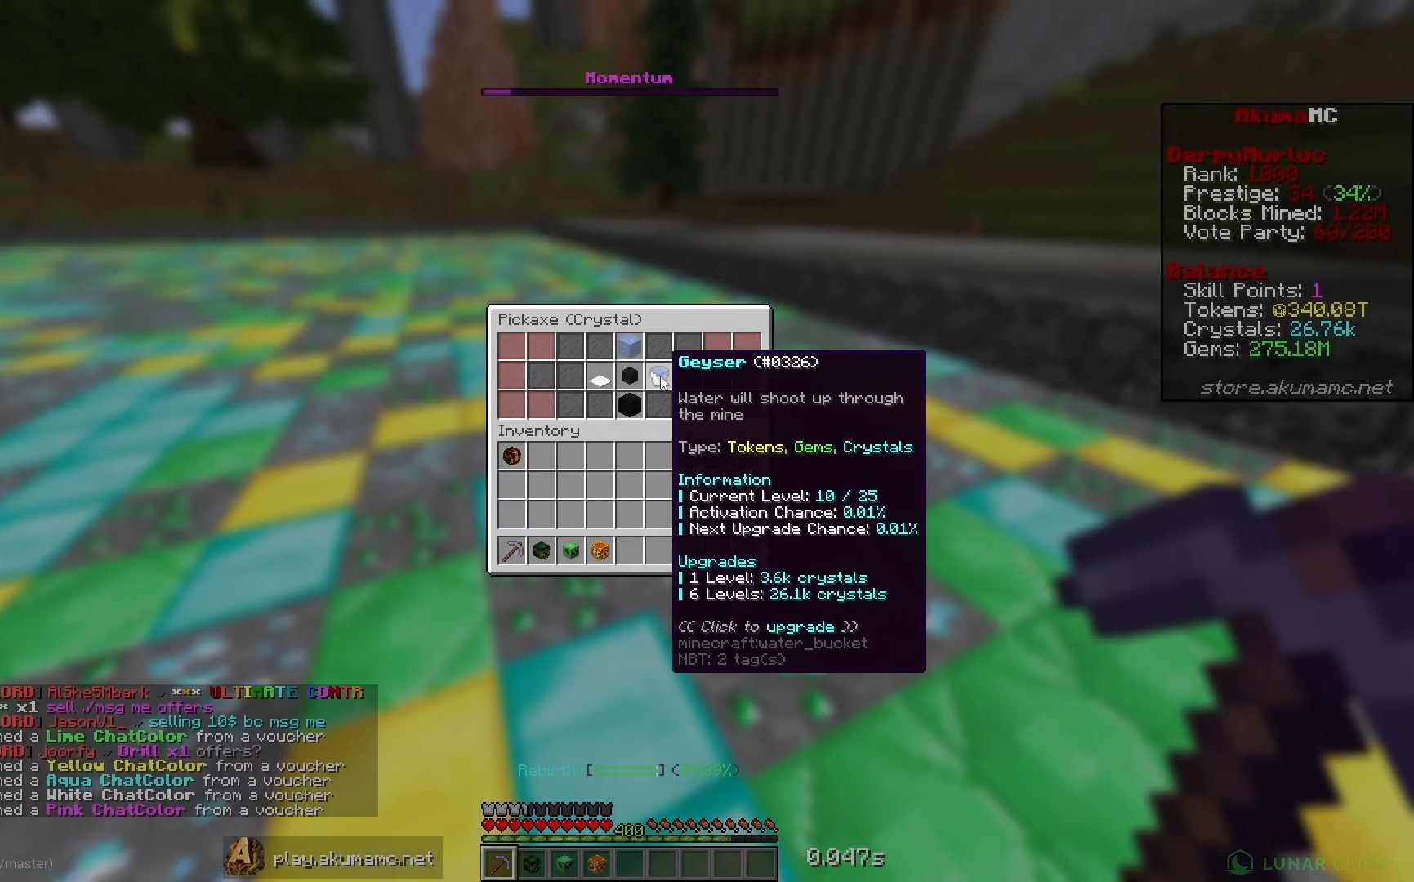
{"keys": [], "mouse": [], "events": []}
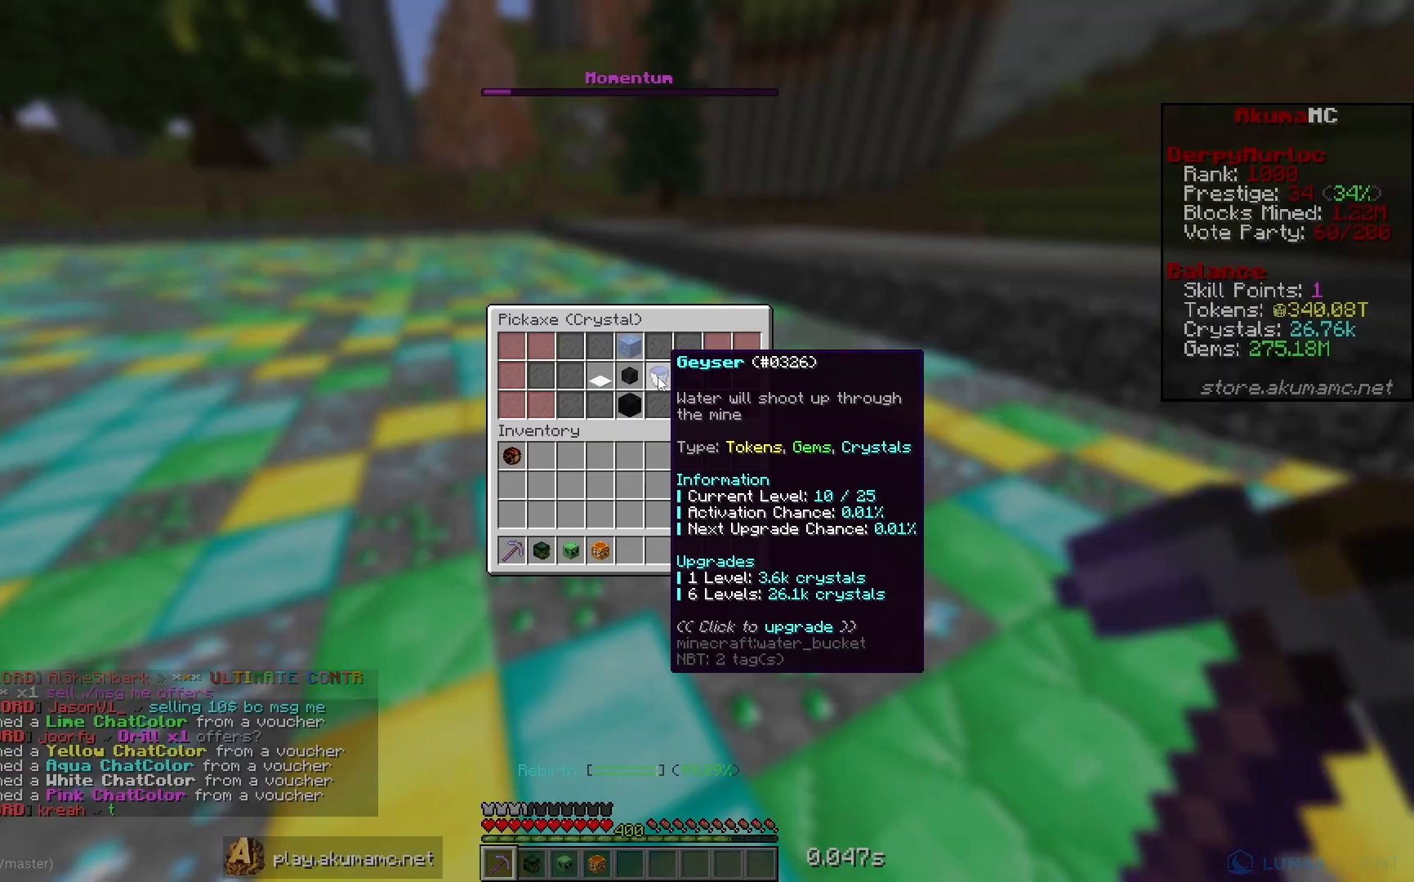
{"keys": [], "mouse": [], "events": []}
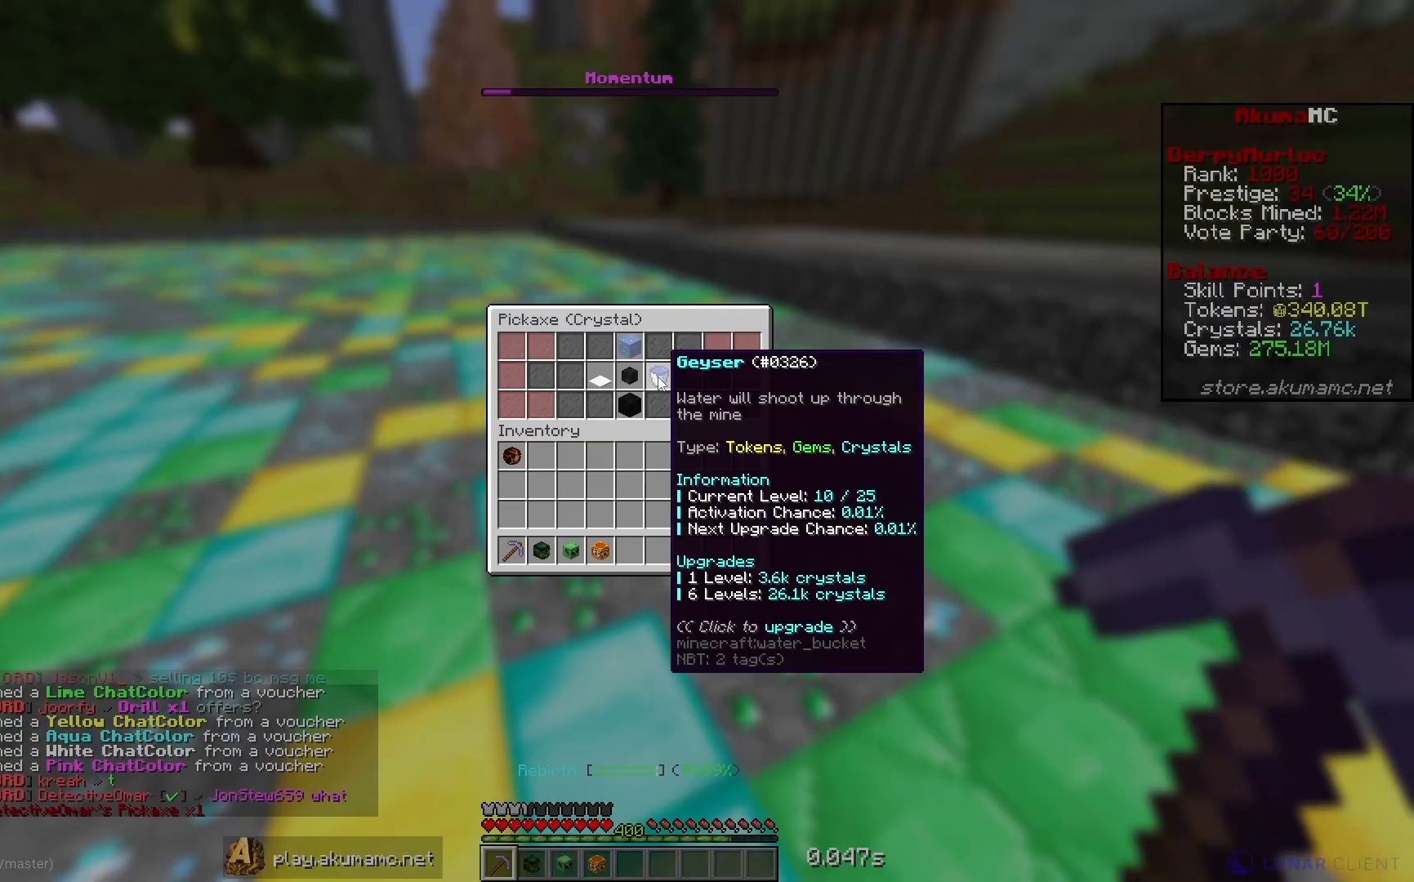
{"keys": [], "mouse": [], "events": []}
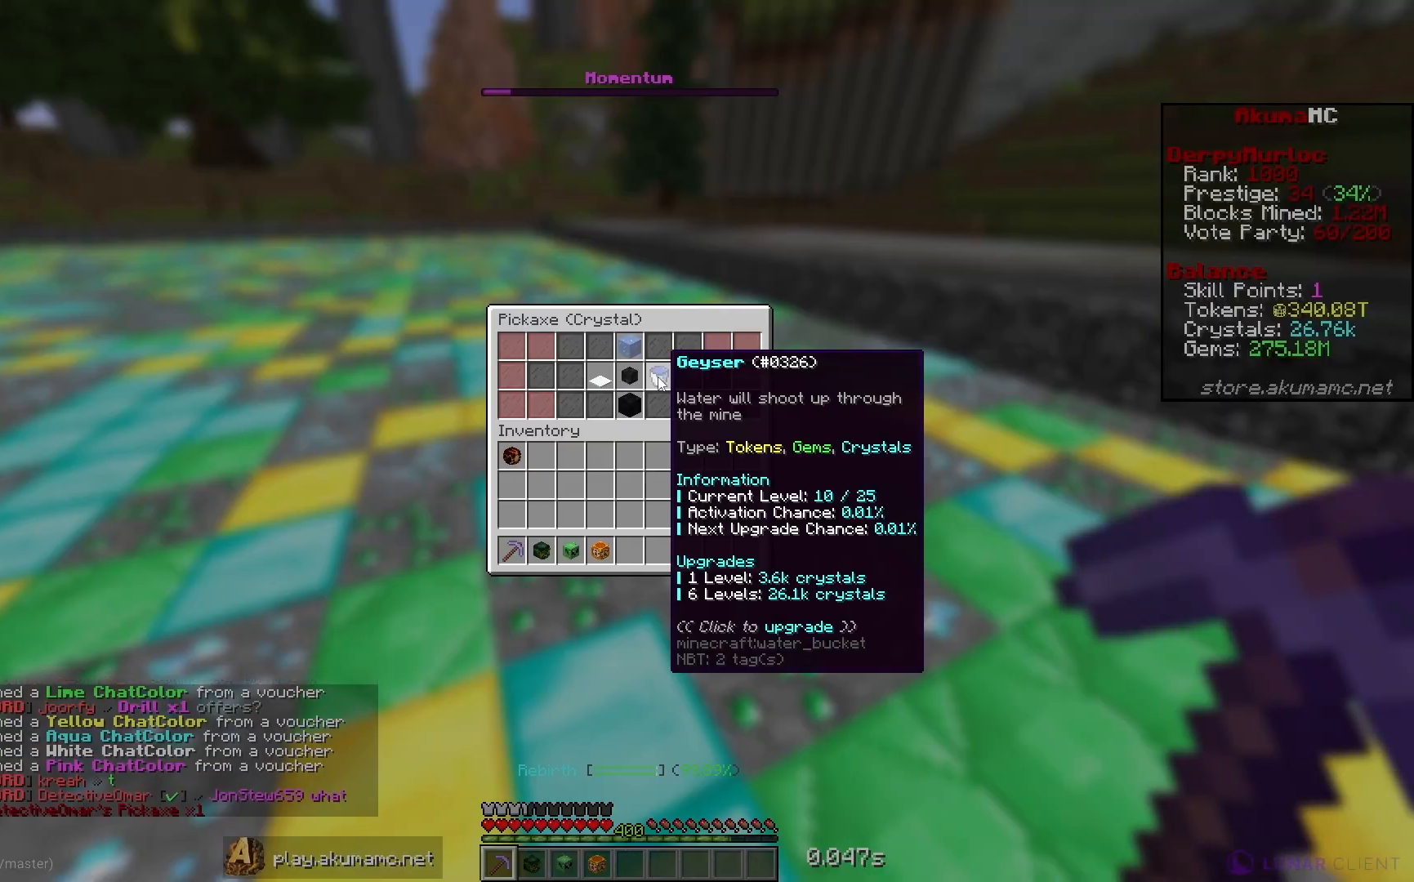
{"keys": [], "mouse": [], "events": []}
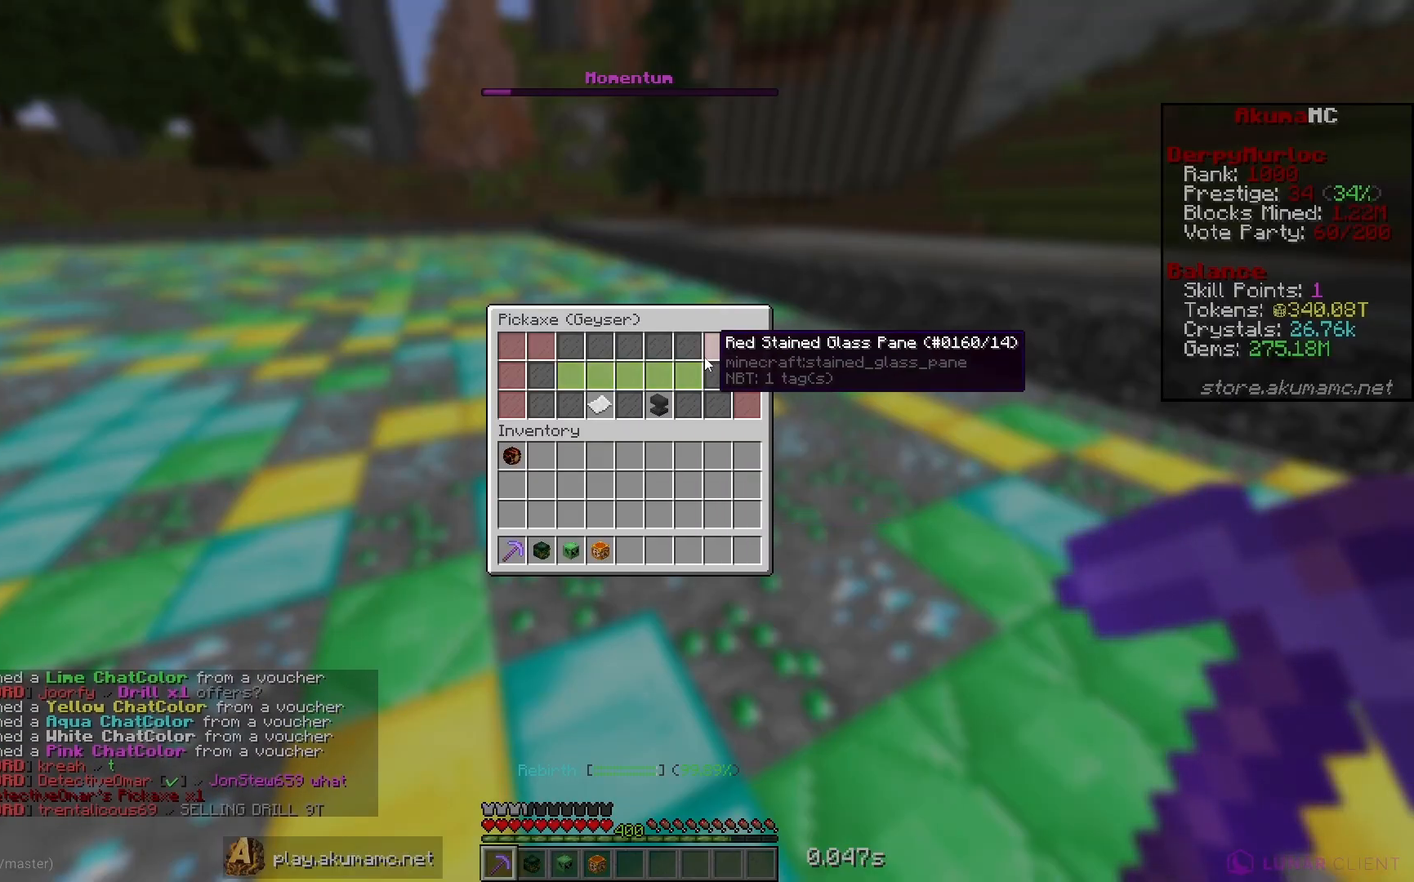
{"keys": [], "mouse": [], "events": []}
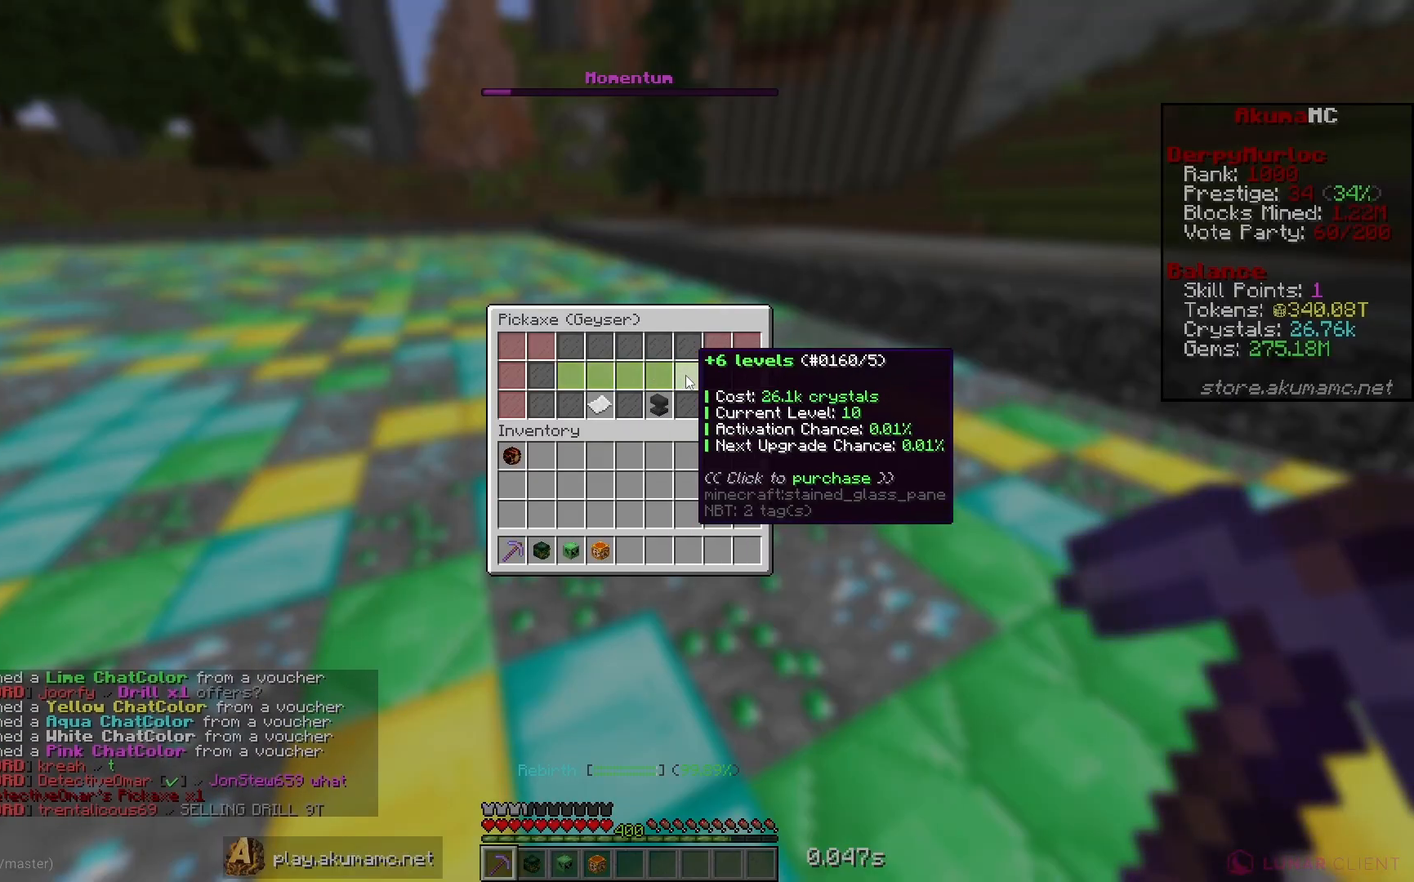
{"keys": [], "mouse": [], "events": []}
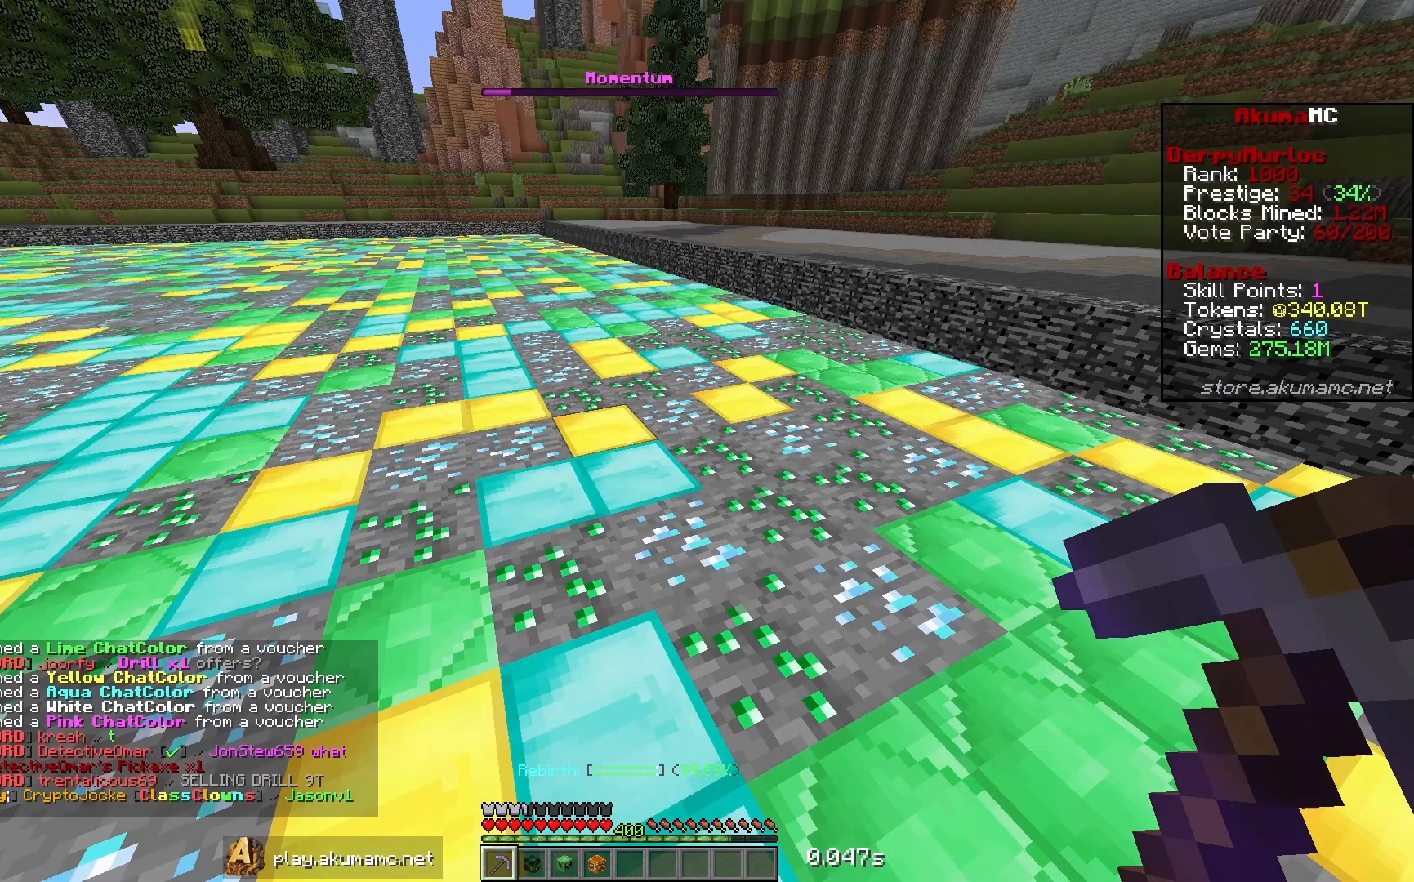
{"keys": ["w"], "mouse": ["left"], "events": [[100, "w", "down"], [383, "mouse_left", "down"]]}
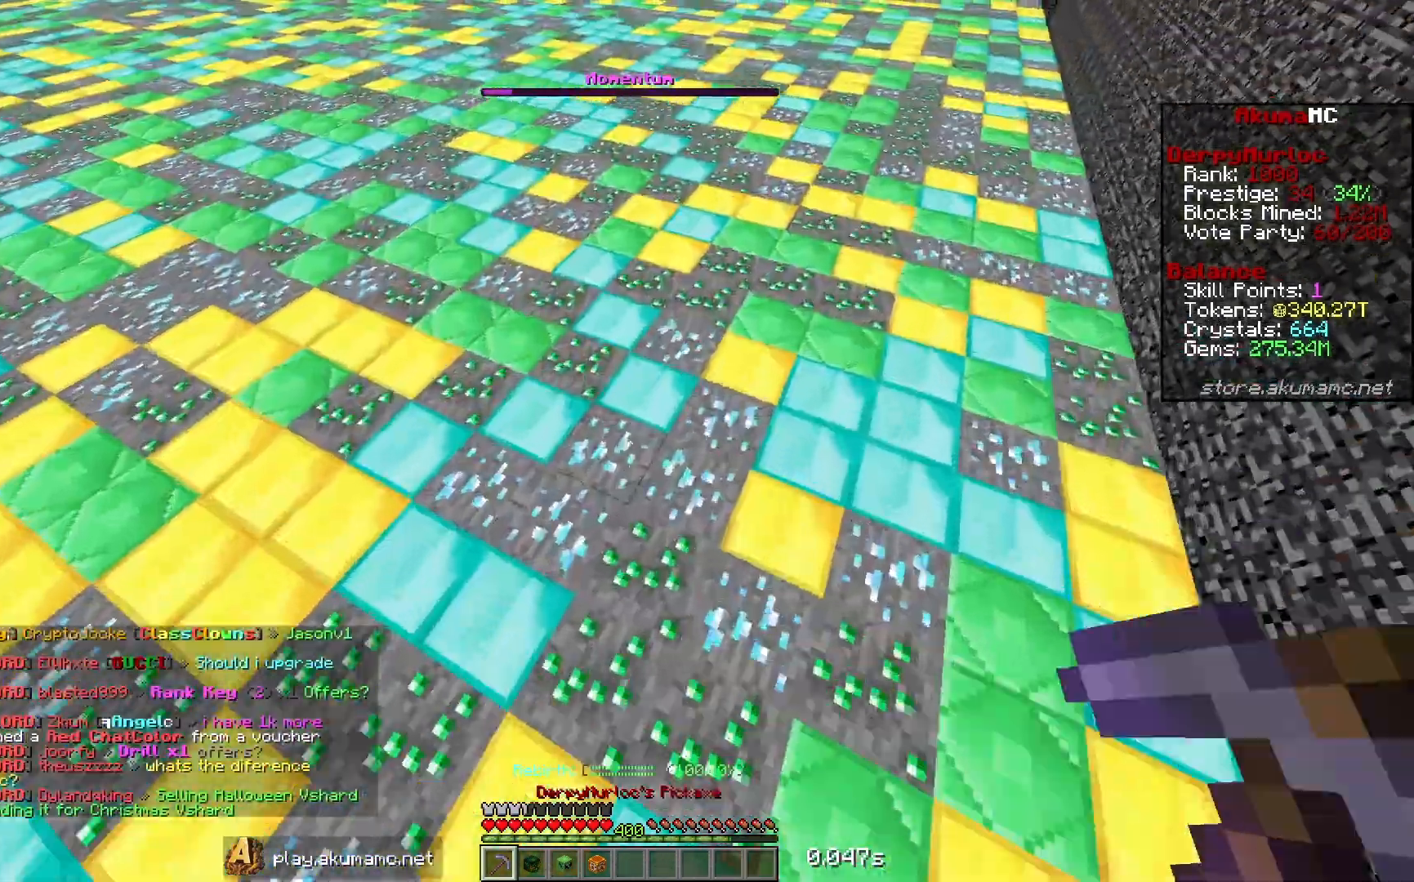
{"keys": ["w"], "mouse": ["left"], "events": []}
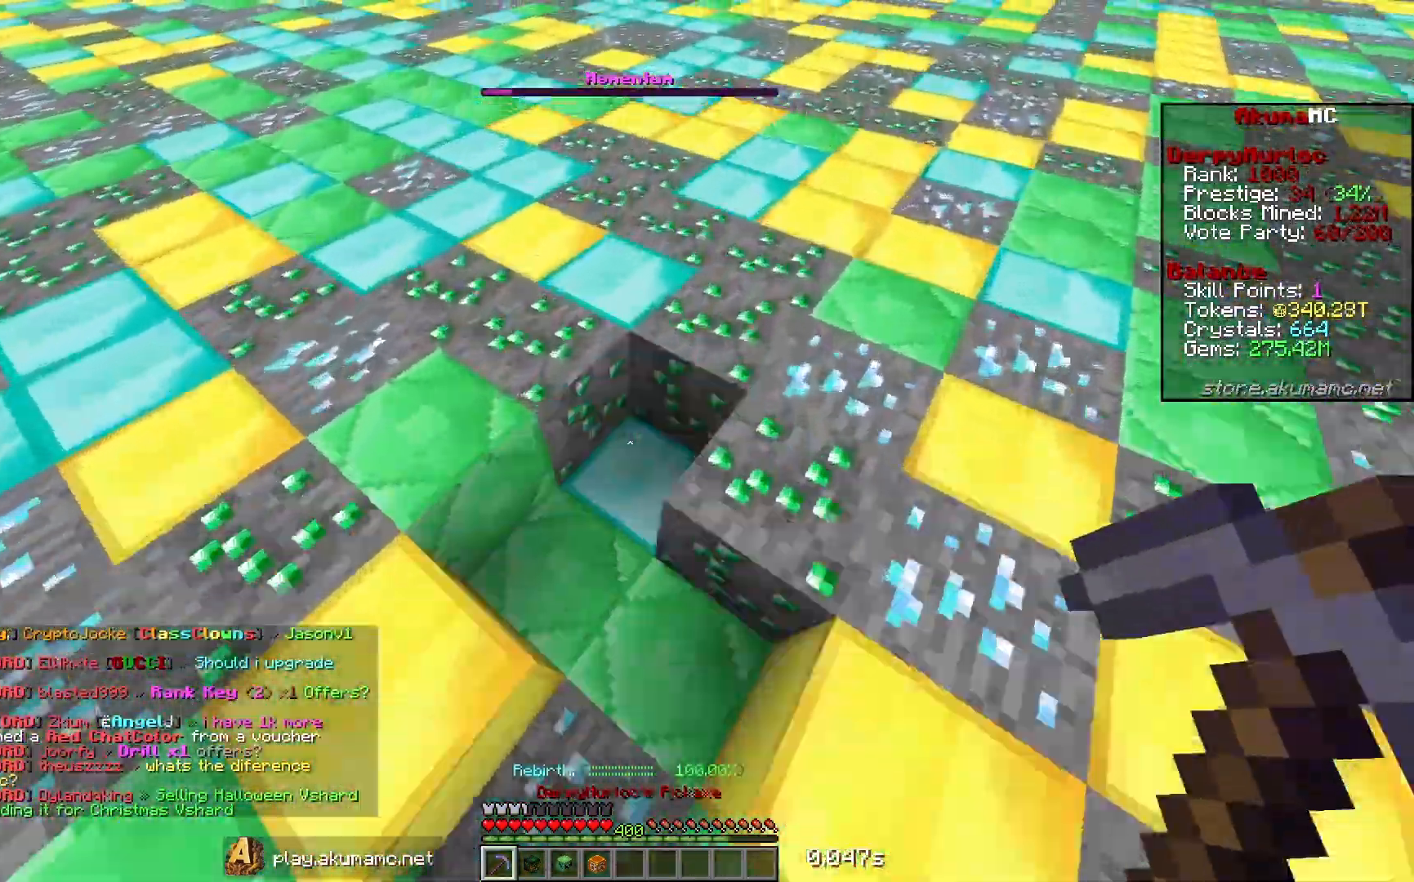
{"keys": ["w"], "mouse": [], "events": [[267, "mouse_left", "up"]]}
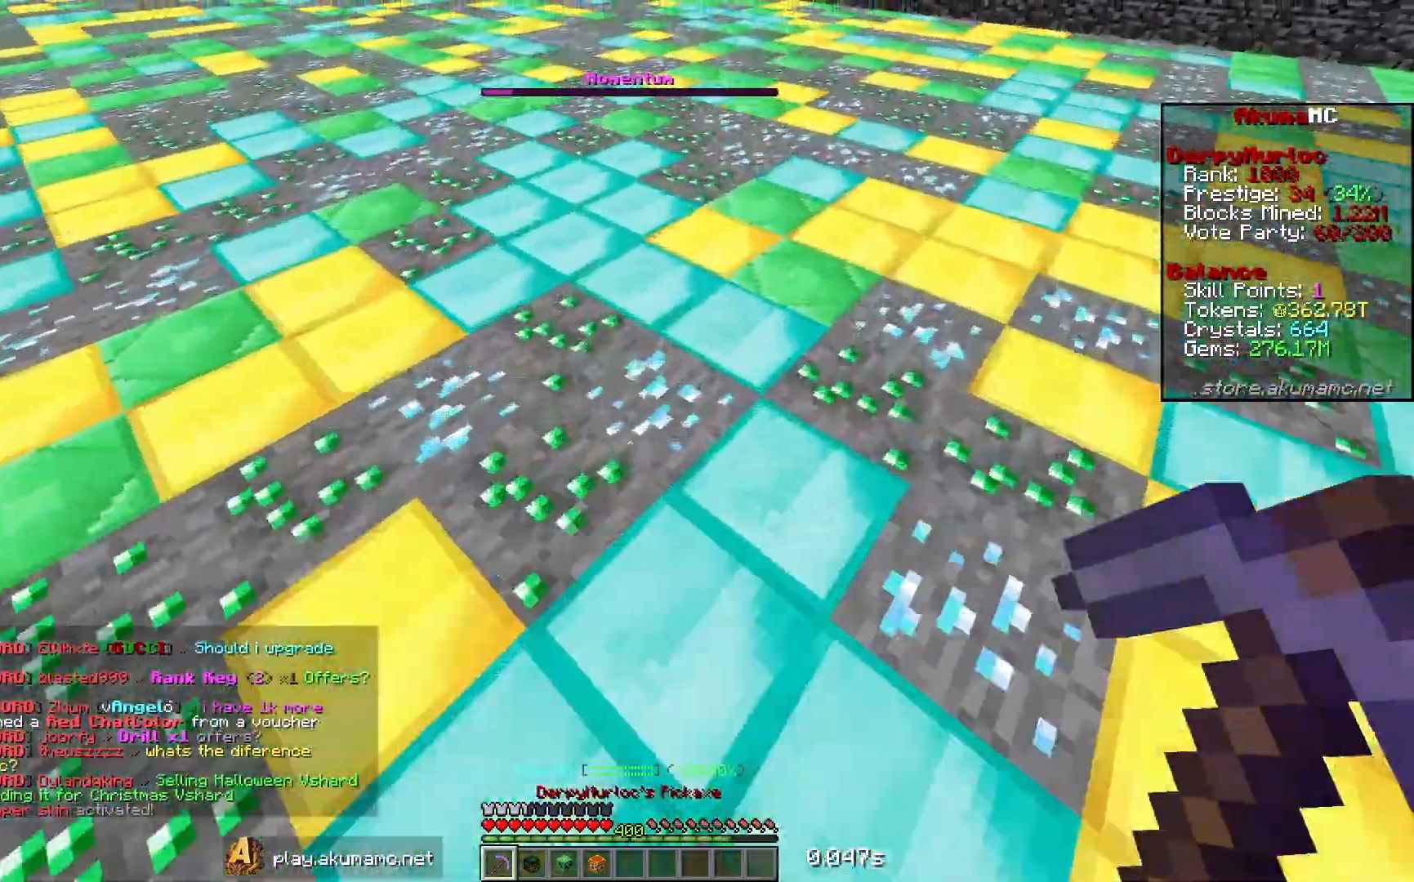
{"keys": [], "mouse": [], "events": [[250, "w", "up"]]}